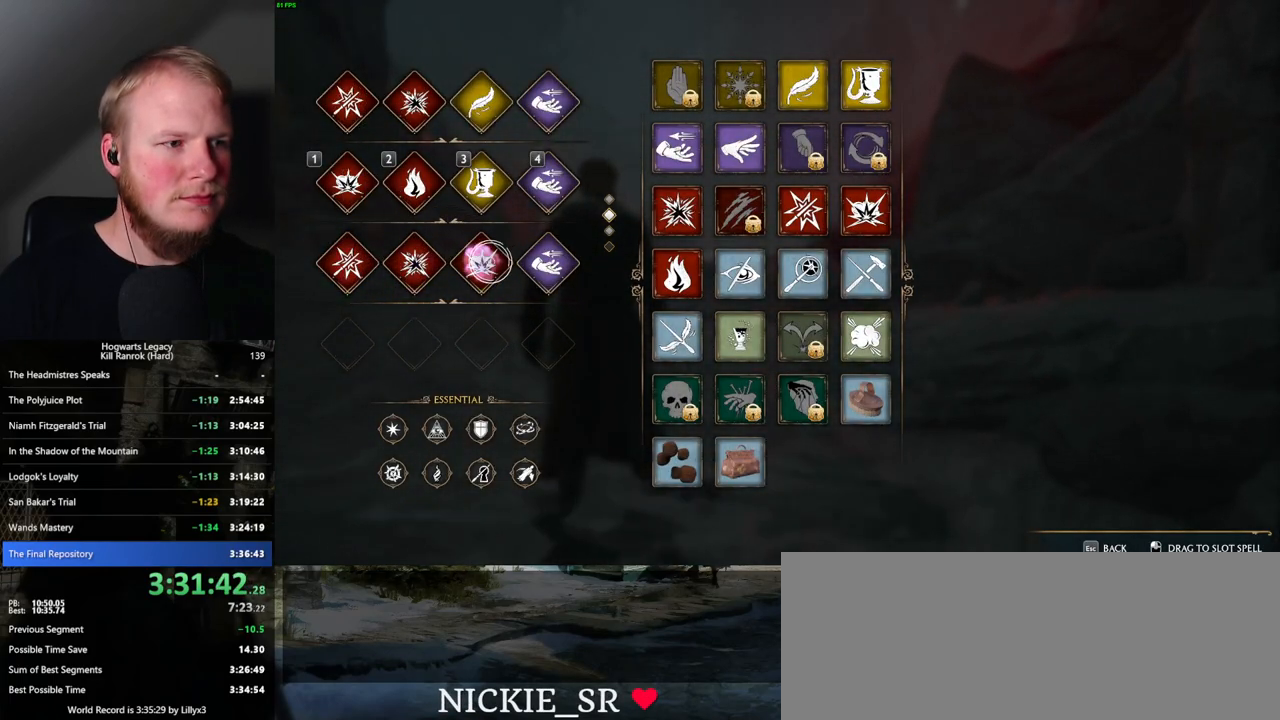
Gameplay with keyboard and mouse; each line is a JSON object with the keys and mouse buttons held at the frame after it. "events" lists presses ("down") and releases ("up") of ".", "/", "0", "1", "2", "3", "4", "5", "6", "7", "8", "9", "a", "alt_l", "alt_r", "b", "backslash", "backspace", "c", "caps_lock", "comma", "ctrl_l", "ctrl_r", "d", "e", "equals", "escape", "f", "f1", "f10", "f11", "f12", "f2", "f3", "f4", "f5", "f6", "f7", "f8", "f9", "g", "h", "i", "j", "k", "l", "lbracket", "m", "minus", "n", "o", "p", "q", "quote", "r", "rbracket", "return", "s", "semicolon", "shift_l", "shift_r", "space", "super_l", "super_r", "t", "tab", "tilde", "u", "v", "w", "x", "y", "z", "mouse_left", "mouse_wheel", "mouse_right", "mouse_mb4" and "mouse_mb5" between this image and that frame as [ms after this image, input, new state], when the widget could be followed in between. "mouse_left", "mouse_wheel", "mouse_right", "mouse_mb4", "mouse_mb5" = the "left", "wheel", "right", "mb4", "mb5" buttons of the "mouse" list. No other keys are recorded. "wheel" means that the mouse wheel is clicked or scrolled. Mouse movement is not recorded.
{"keys": [], "mouse": [], "events": []}
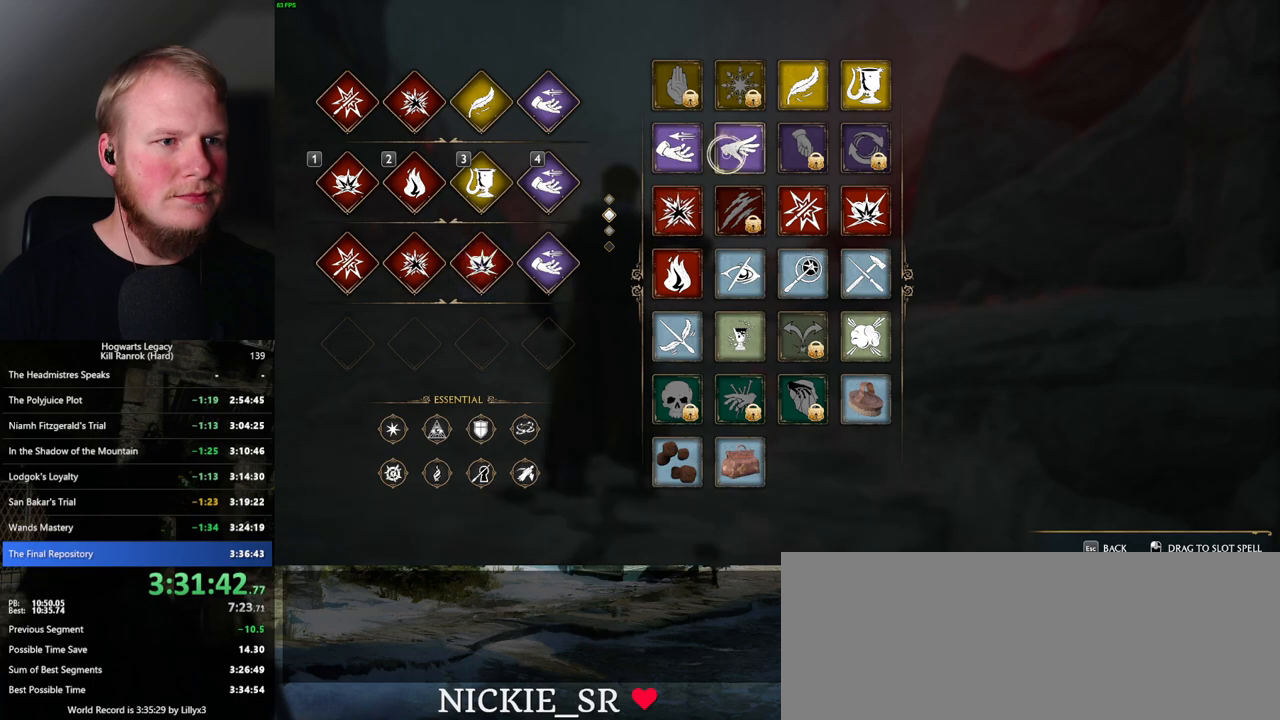
{"keys": [], "mouse": [], "events": [[67, "mouse_left", "down"], [484, "mouse_left", "up"]]}
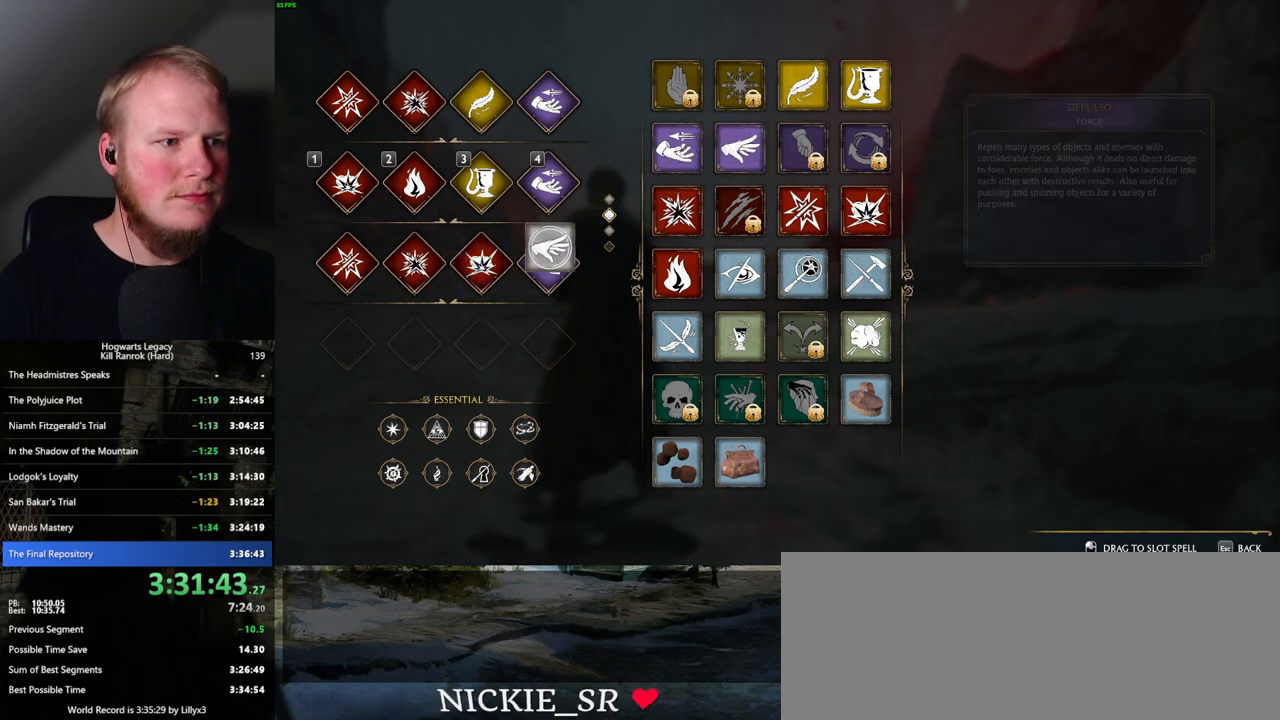
{"keys": [], "mouse": [], "events": [[167, "escape", "down"], [267, "escape", "up"]]}
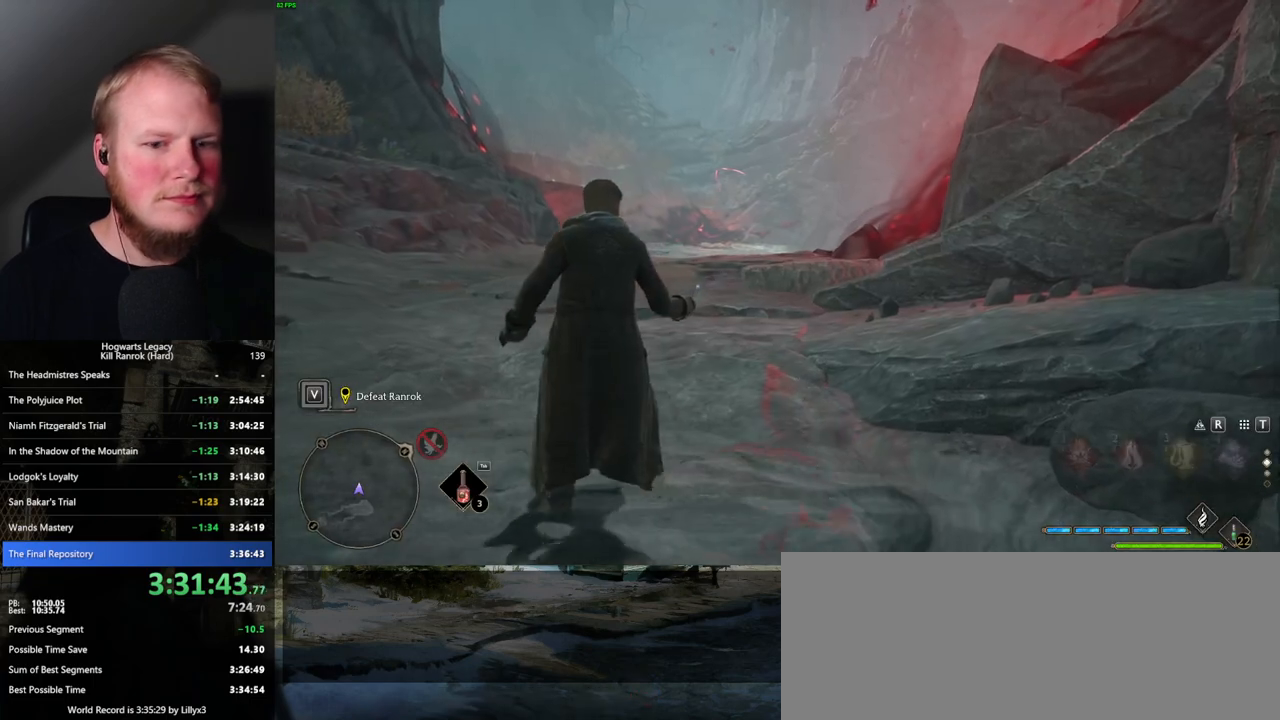
{"keys": ["space", "w"], "mouse": [], "events": [[50, "w", "down"], [200, "shift_l", "down"], [300, "space", "down"], [334, "shift_l", "up"]]}
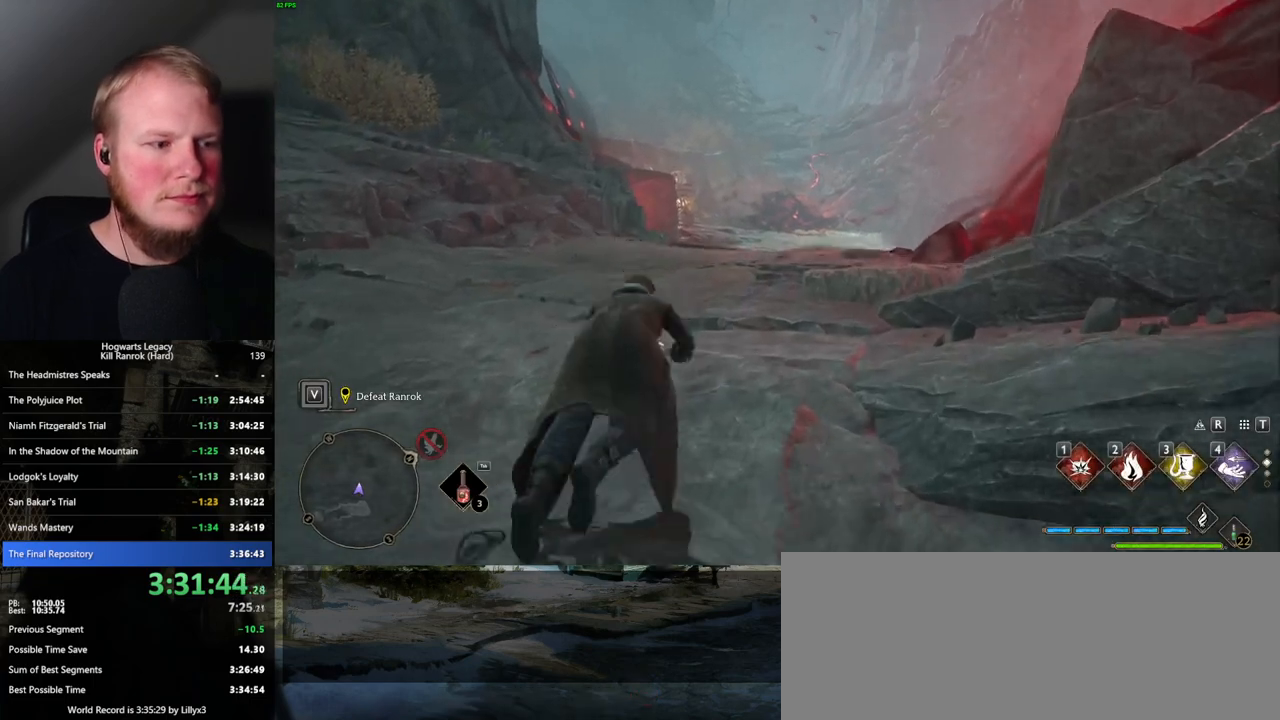
{"keys": ["w"], "mouse": [], "events": [[17, "space", "up"]]}
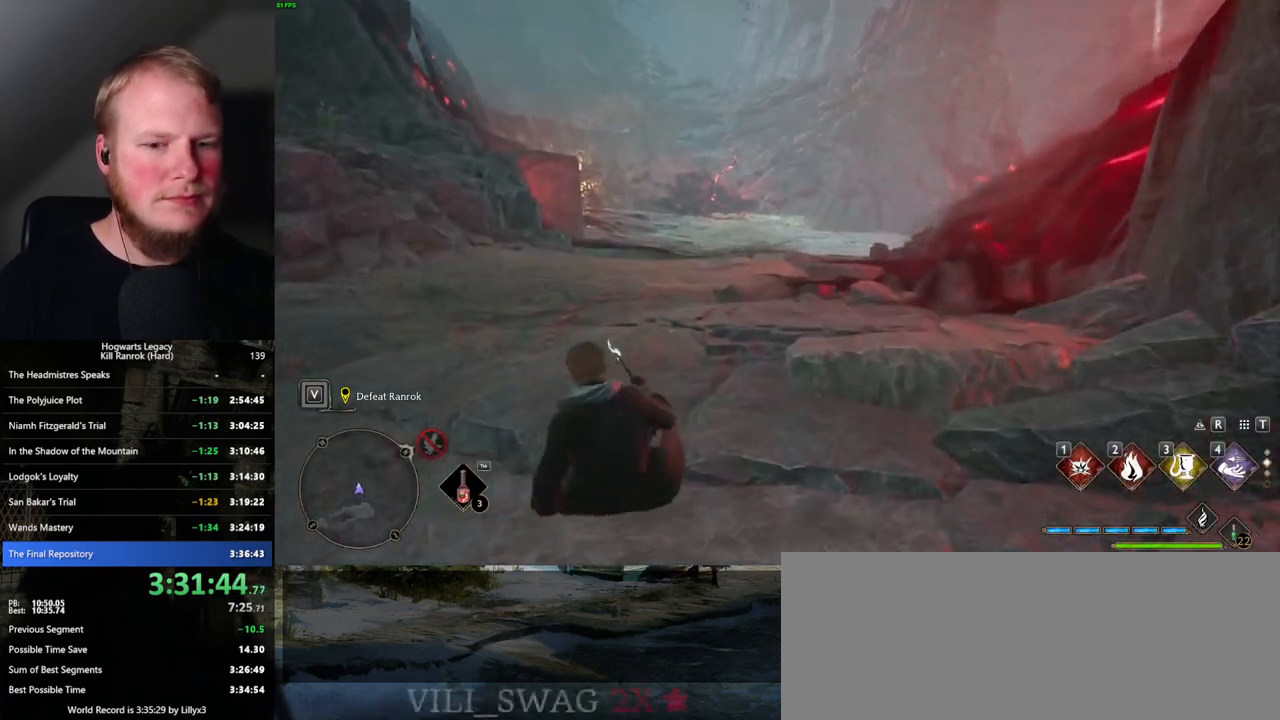
{"keys": ["w"], "mouse": [], "events": []}
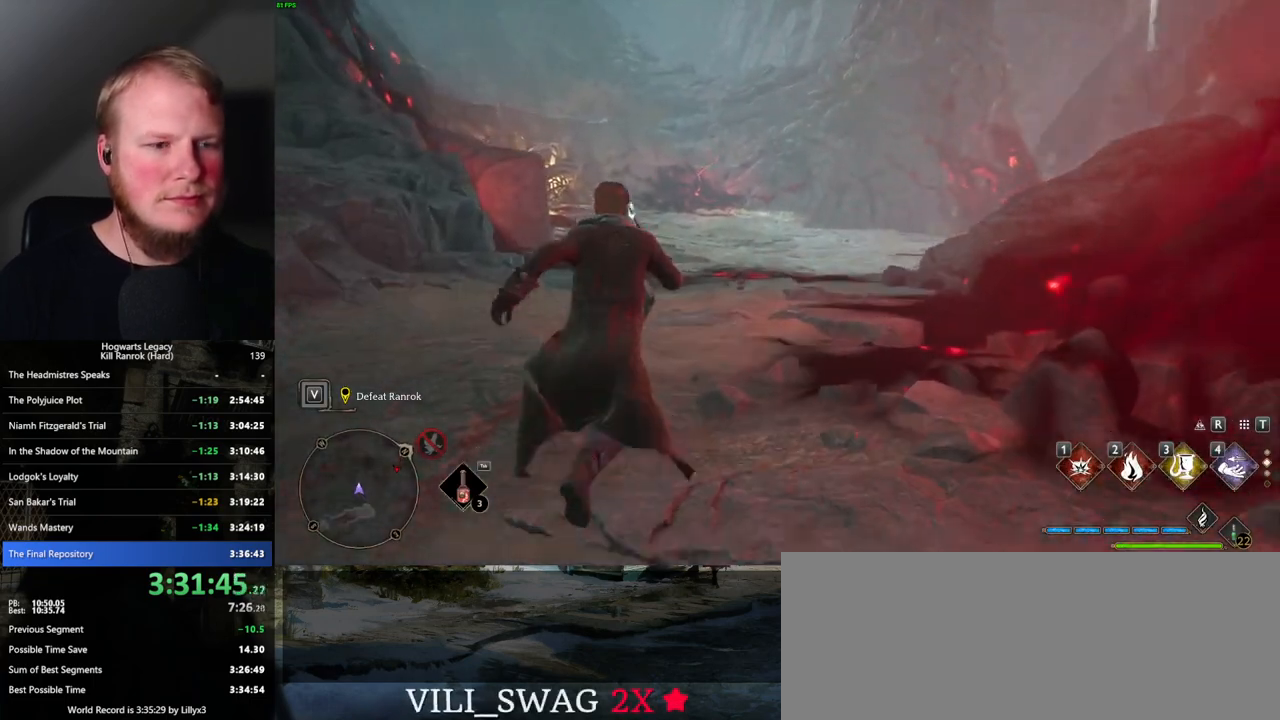
{"keys": ["w"], "mouse": [], "events": []}
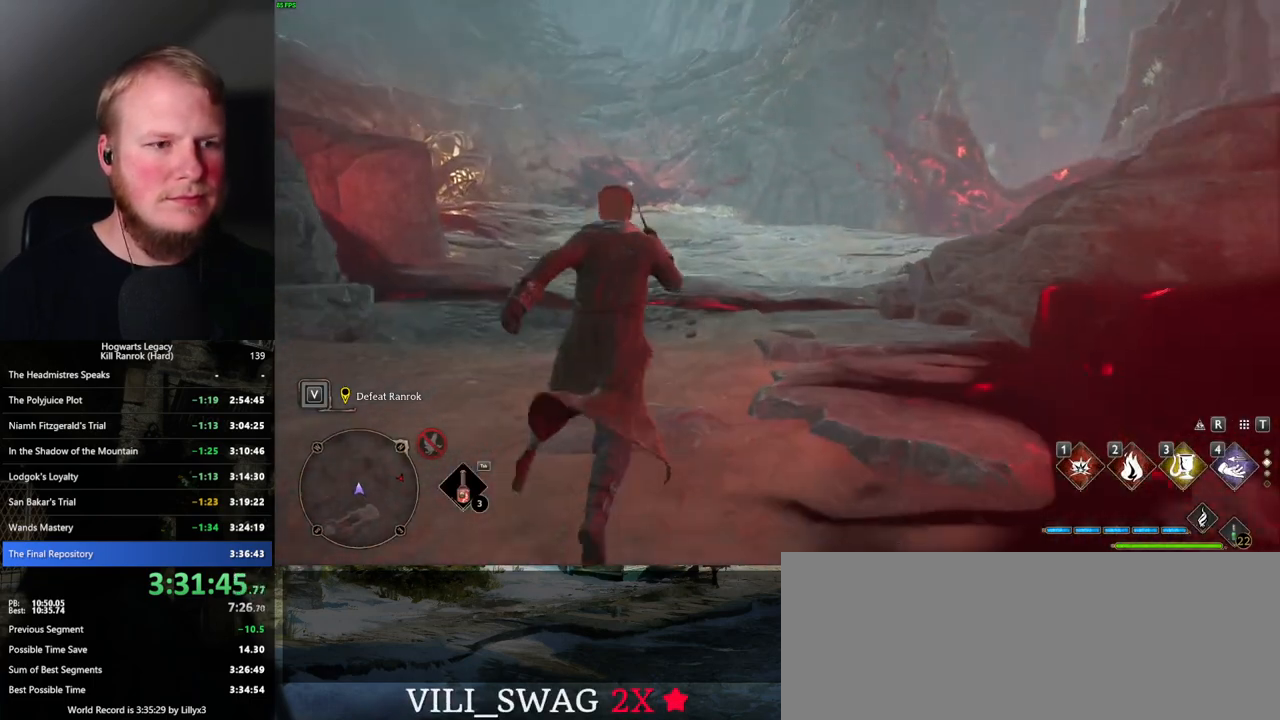
{"keys": ["a", "w"], "mouse": [], "events": [[17, "a", "down"]]}
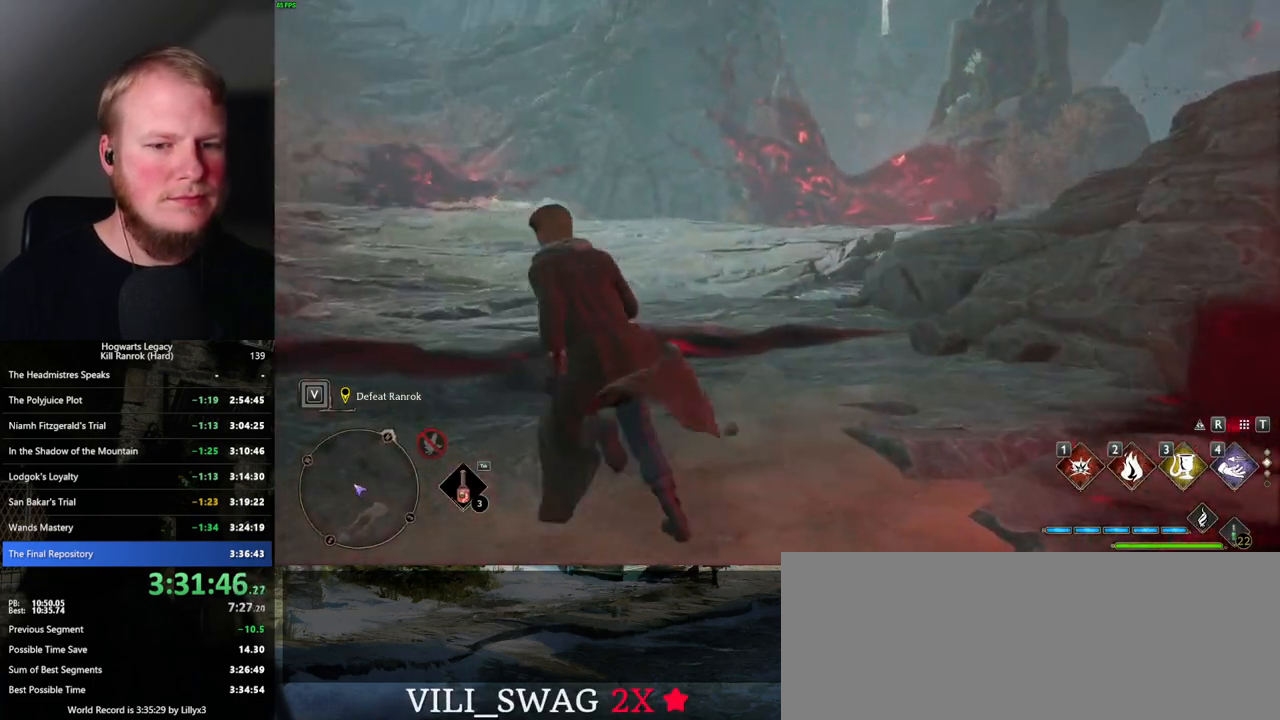
{"keys": ["a", "w"], "mouse": [], "events": [[67, "a", "up"], [384, "a", "down"]]}
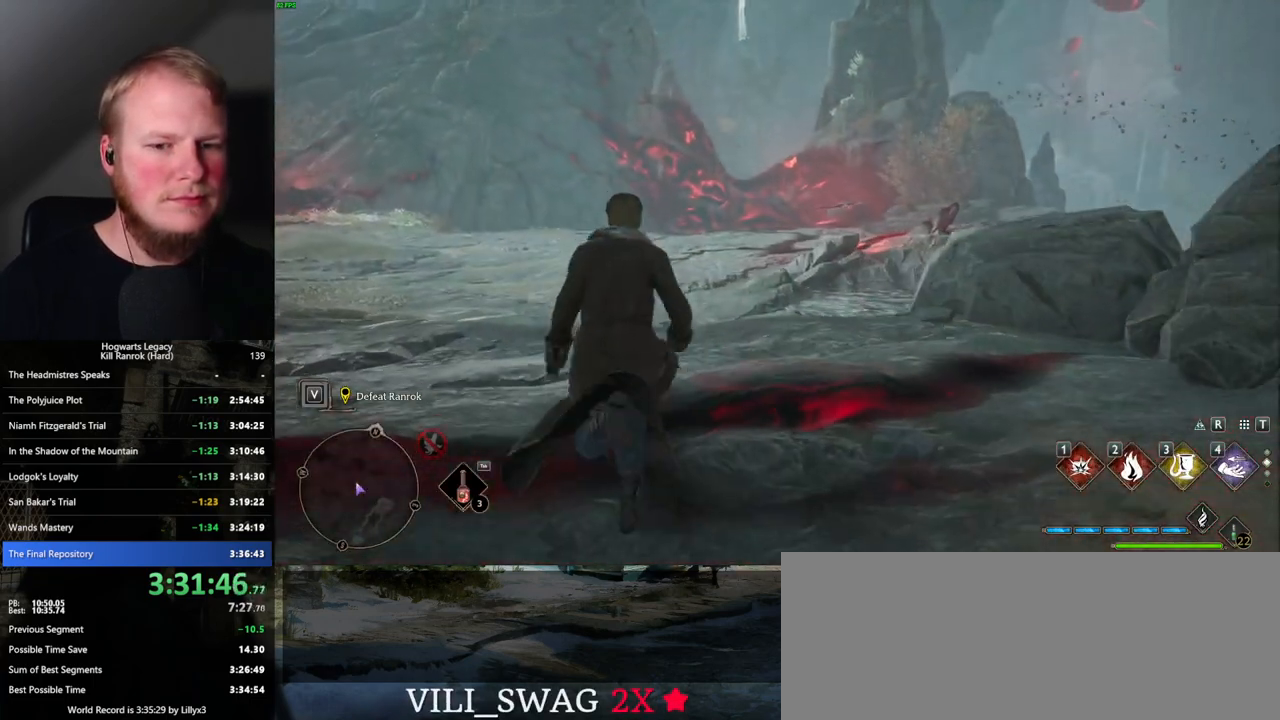
{"keys": ["a", "w"], "mouse": [], "events": [[100, "mouse_wheel", "down"], [434, "mouse_wheel", "up"]]}
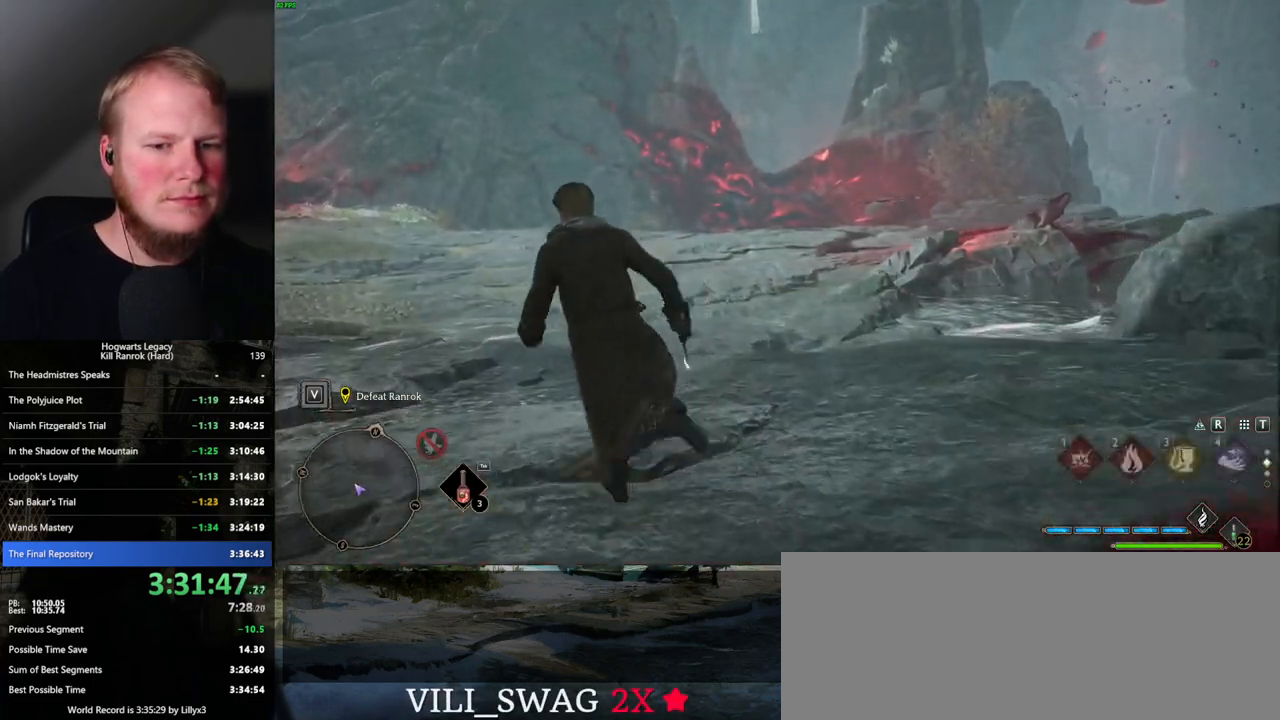
{"keys": ["a", "w"], "mouse": [], "events": []}
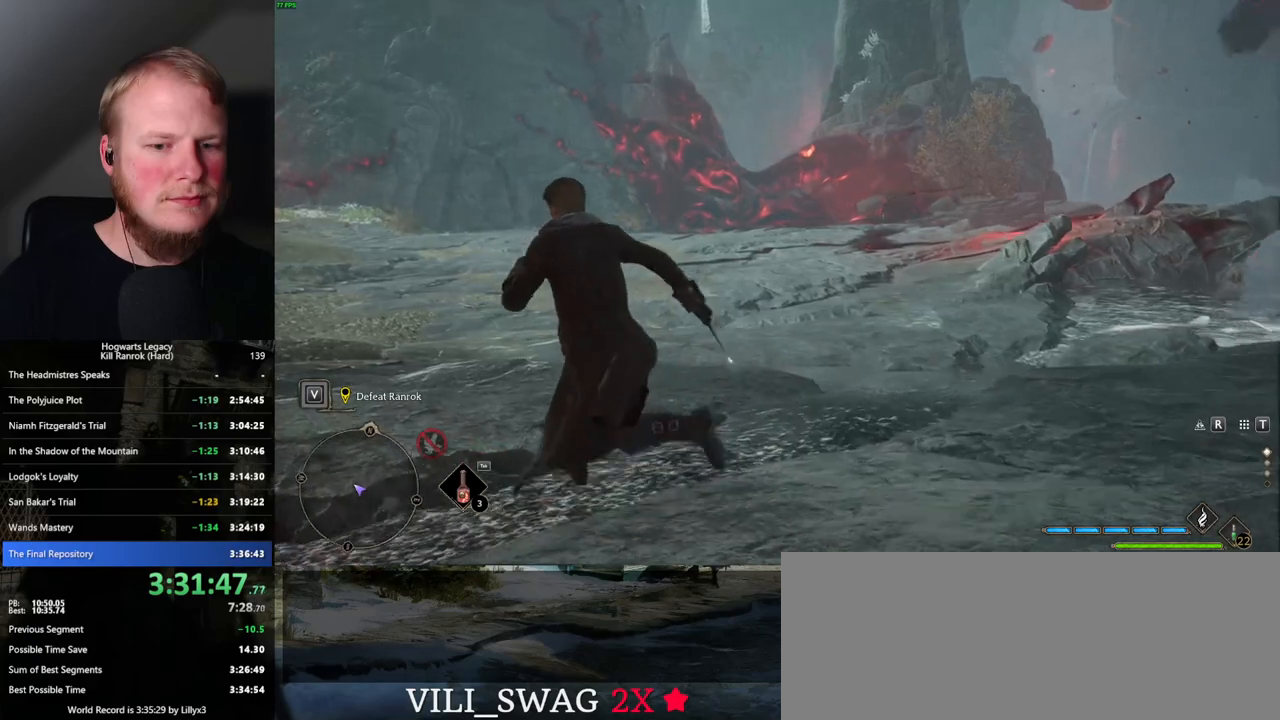
{"keys": ["a"], "mouse": [], "events": [[417, "w", "up"]]}
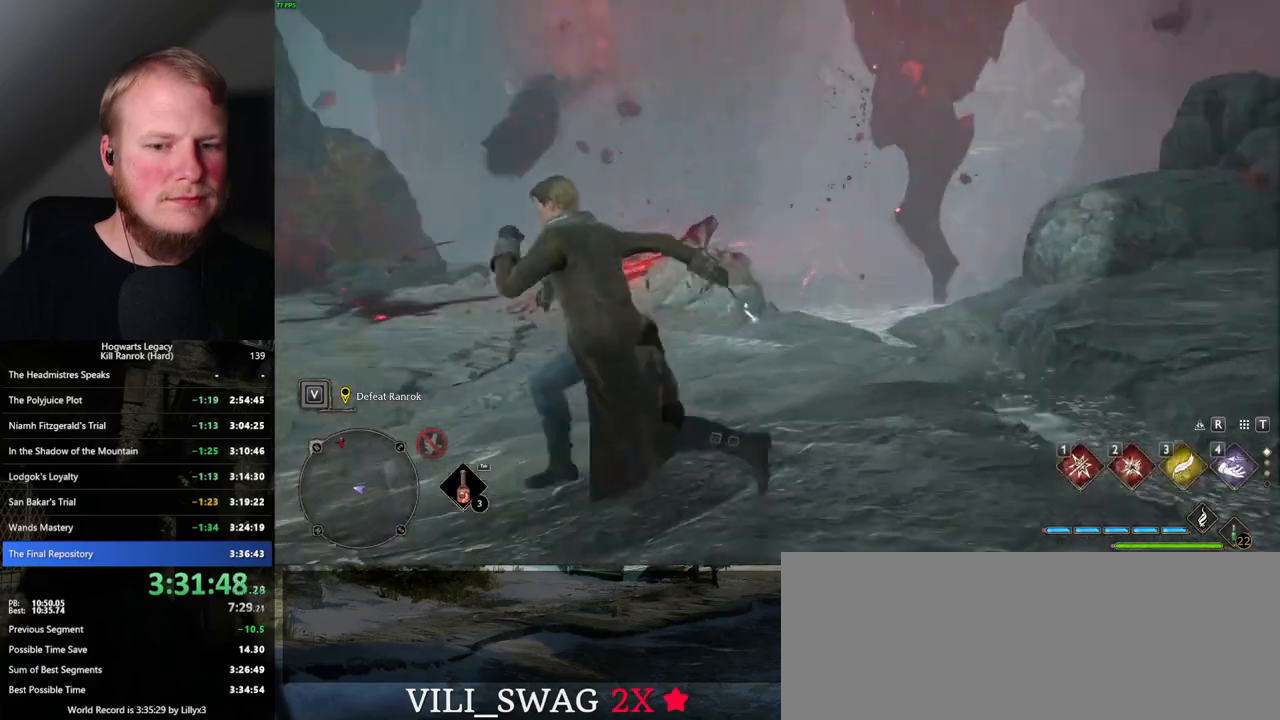
{"keys": ["a", "s"], "mouse": [], "events": [[484, "s", "down"]]}
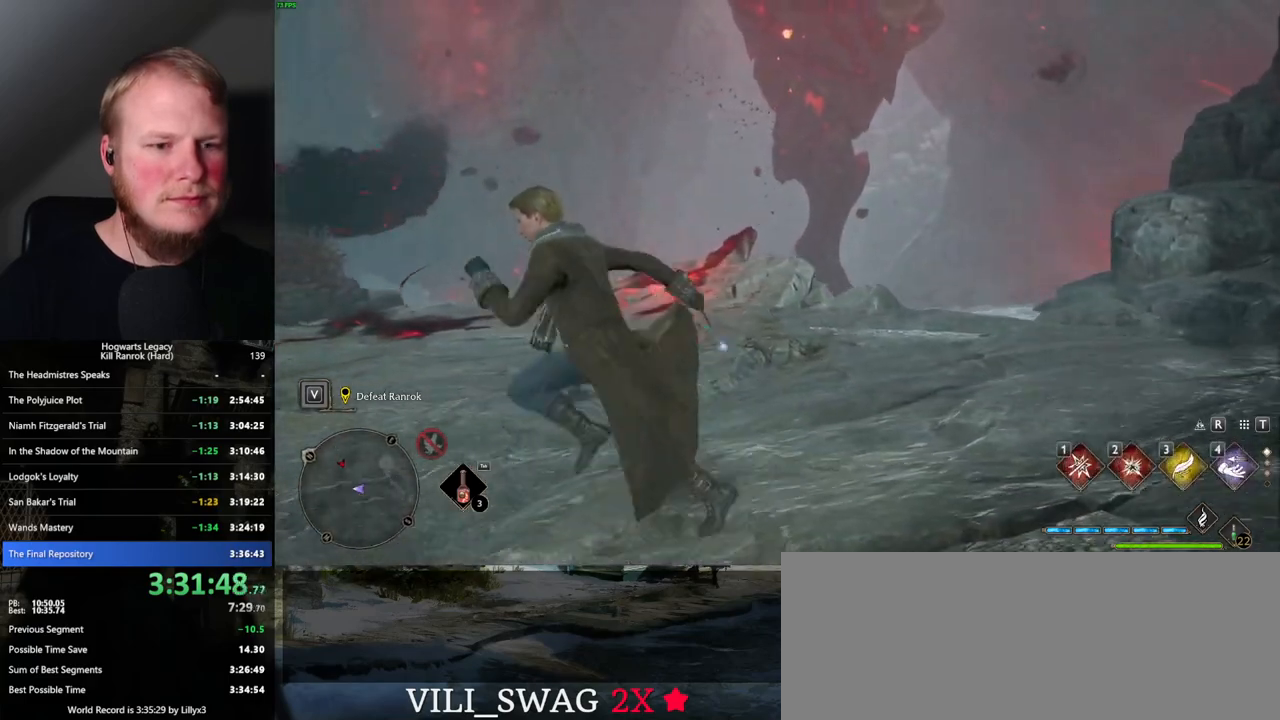
{"keys": [], "mouse": [], "events": [[250, "s", "up"], [384, "a", "up"]]}
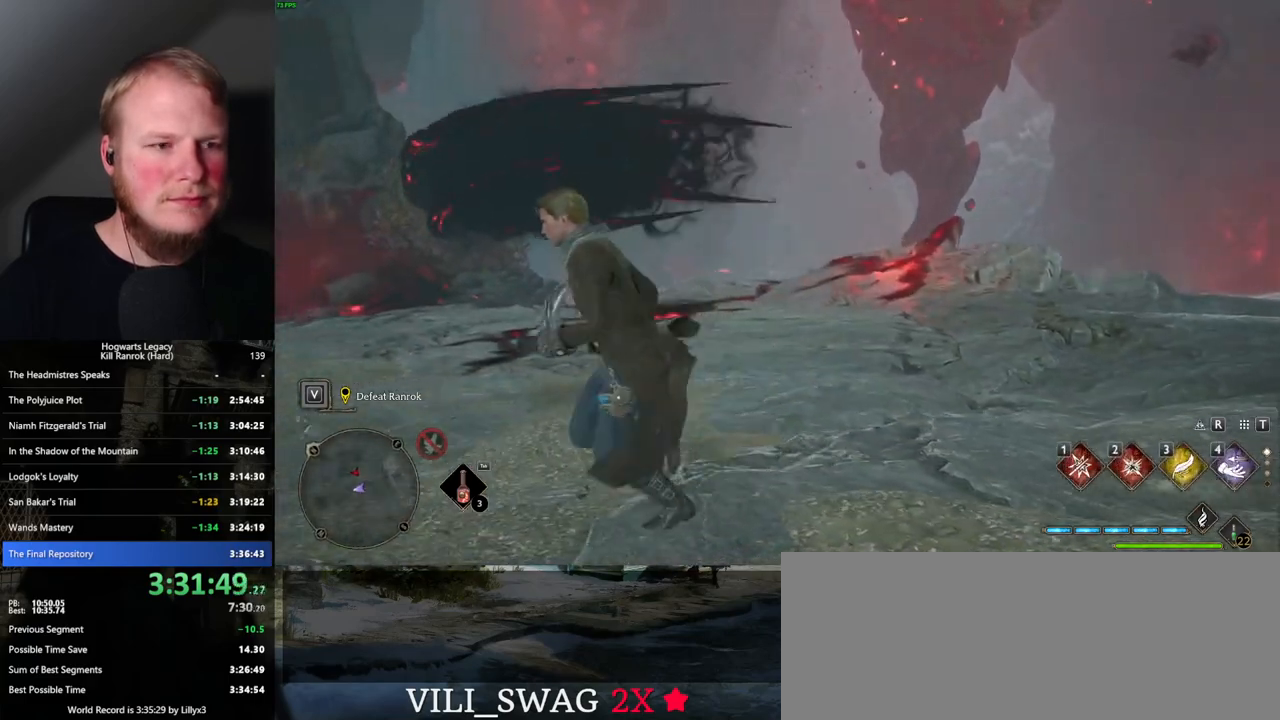
{"keys": [], "mouse": [], "events": []}
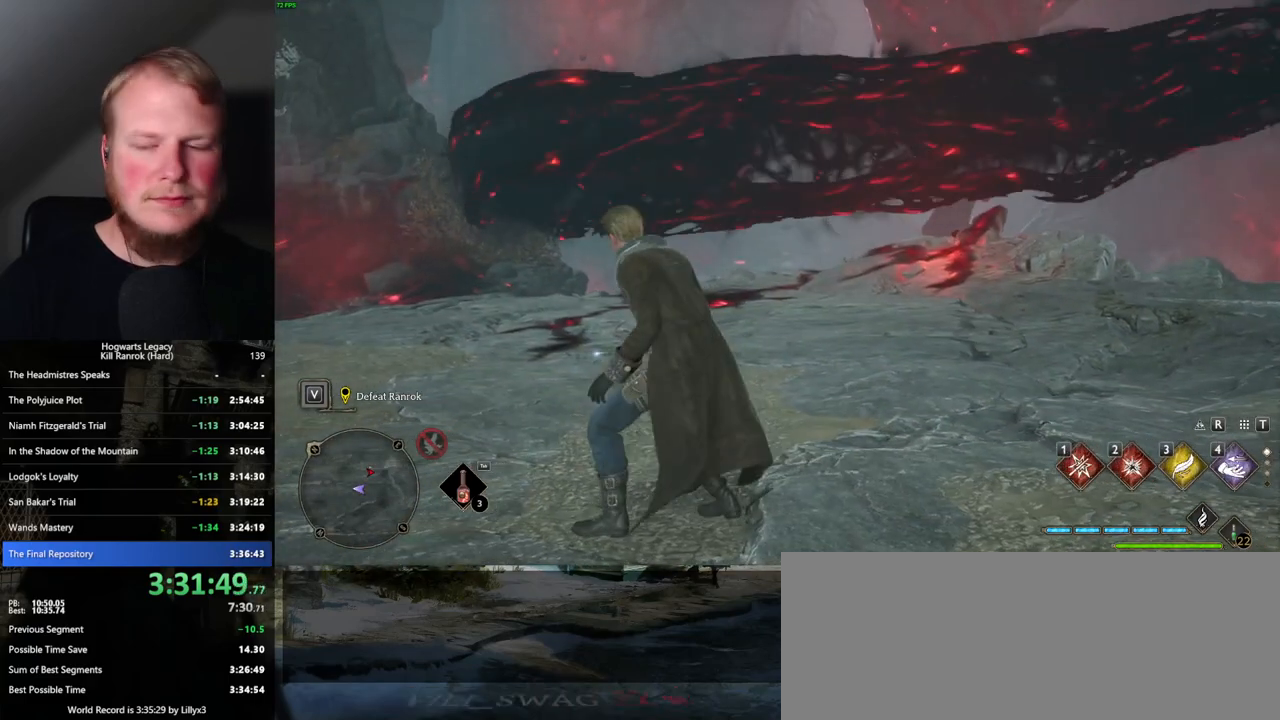
{"keys": [], "mouse": [], "events": []}
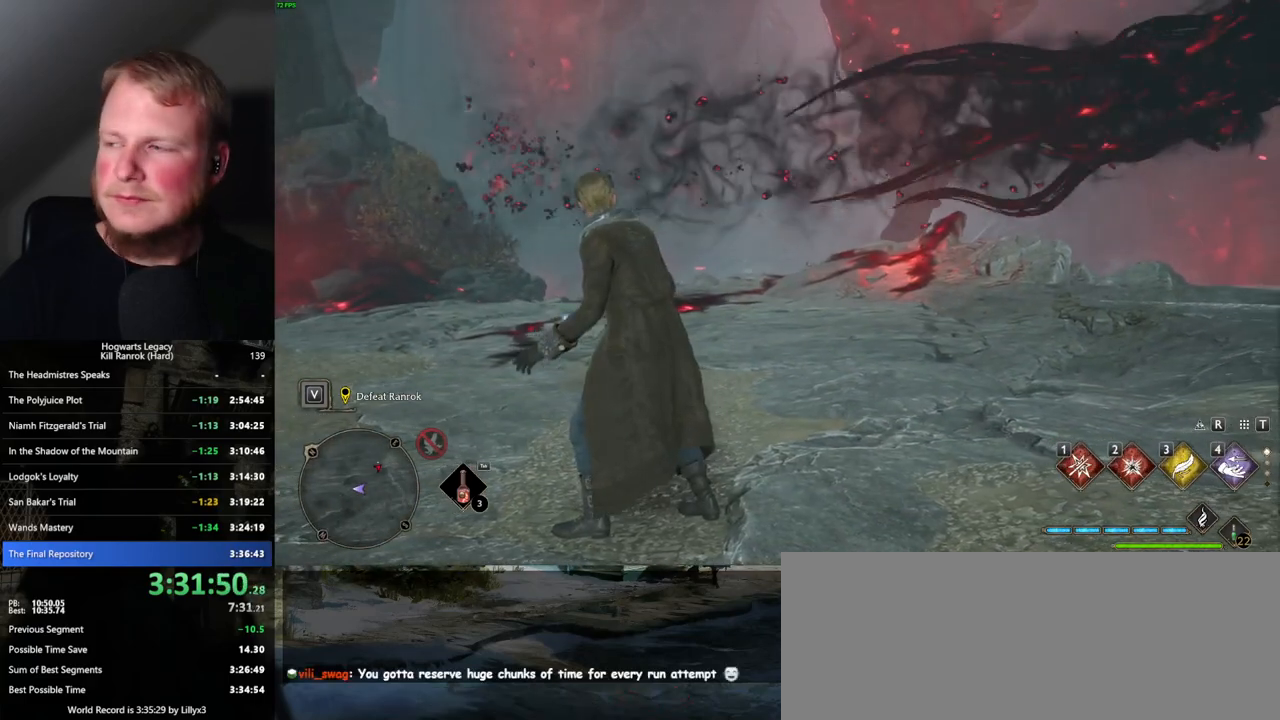
{"keys": [], "mouse": [], "events": []}
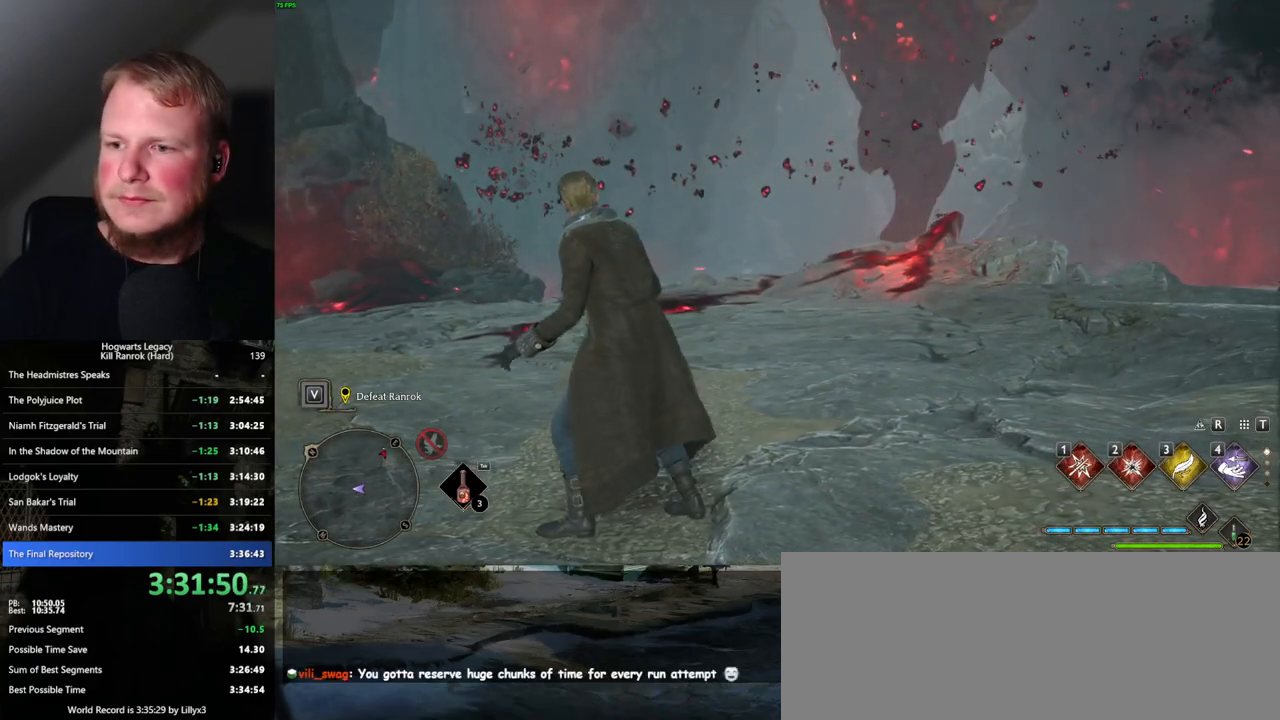
{"keys": [], "mouse": [], "events": []}
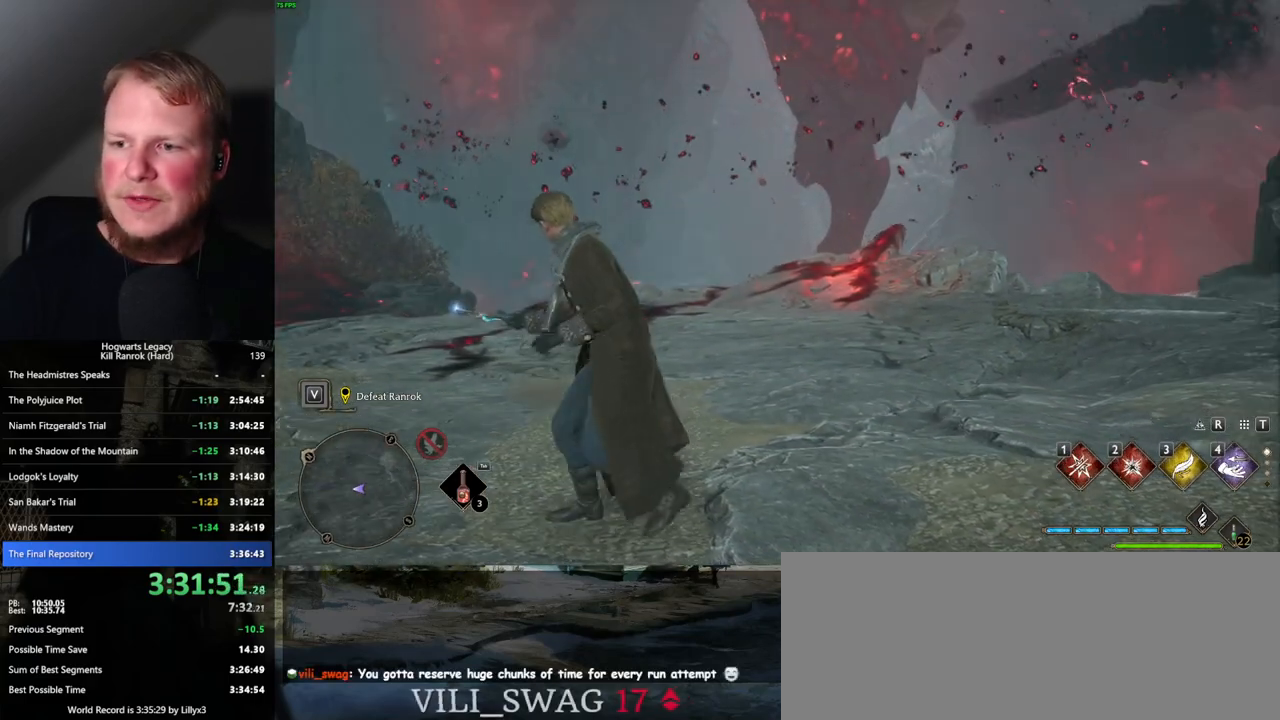
{"keys": [], "mouse": [], "events": []}
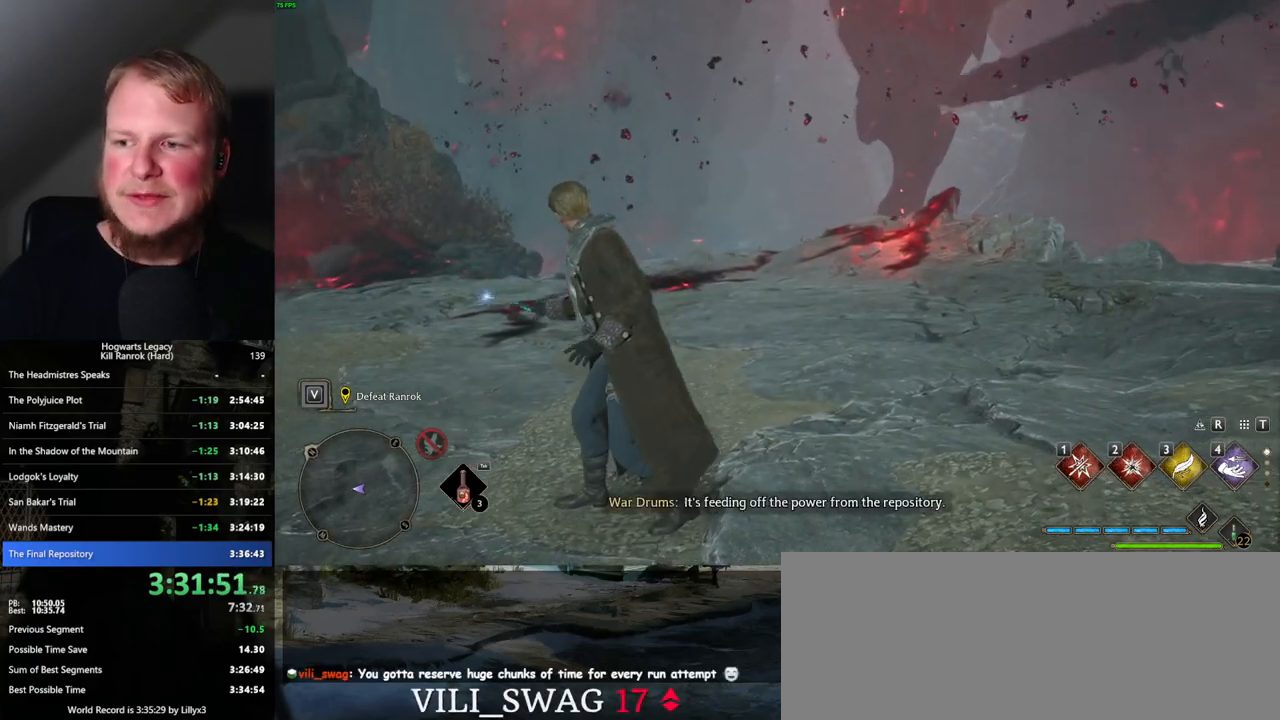
{"keys": [], "mouse": [], "events": []}
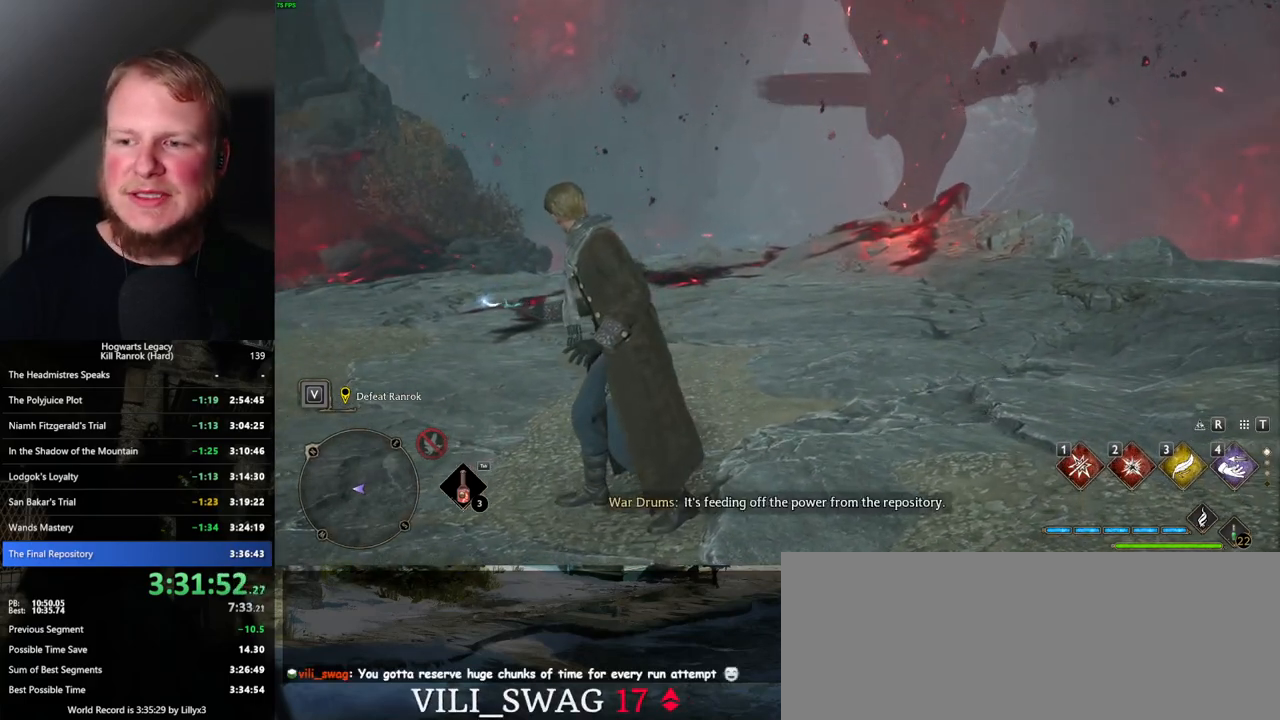
{"keys": ["a"], "mouse": [], "events": [[217, "a", "down"]]}
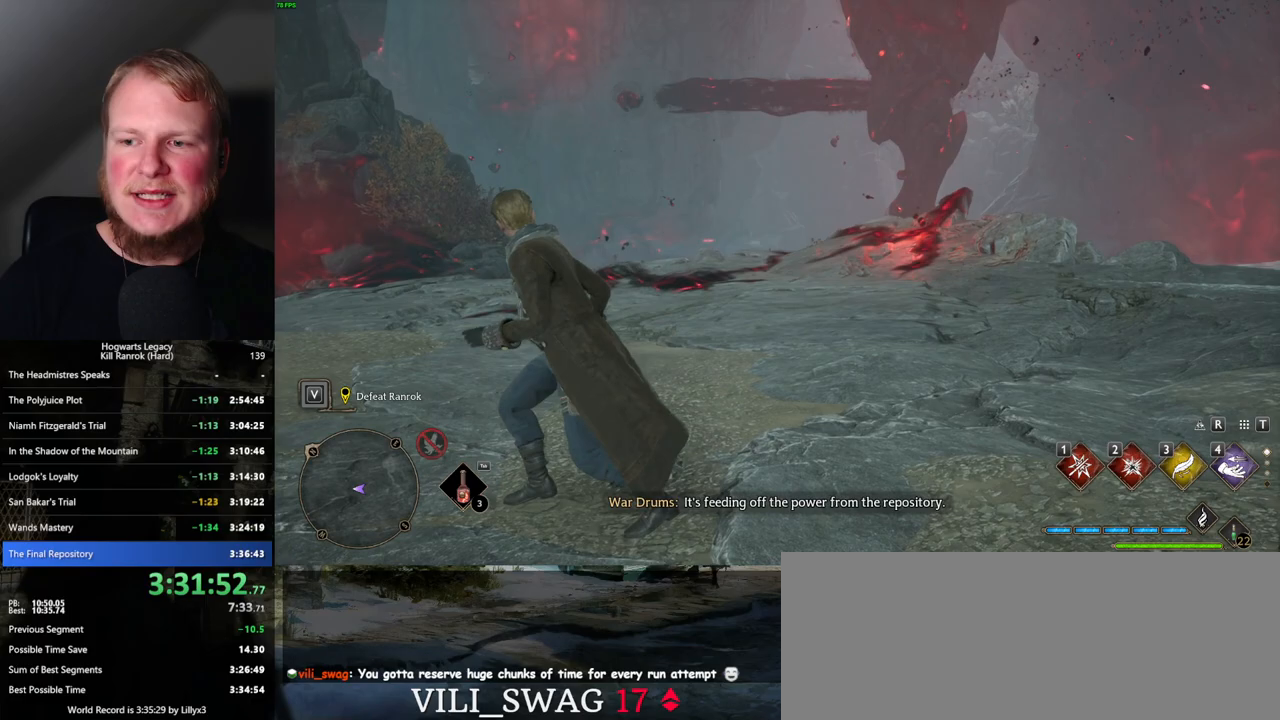
{"keys": ["a"], "mouse": [], "events": []}
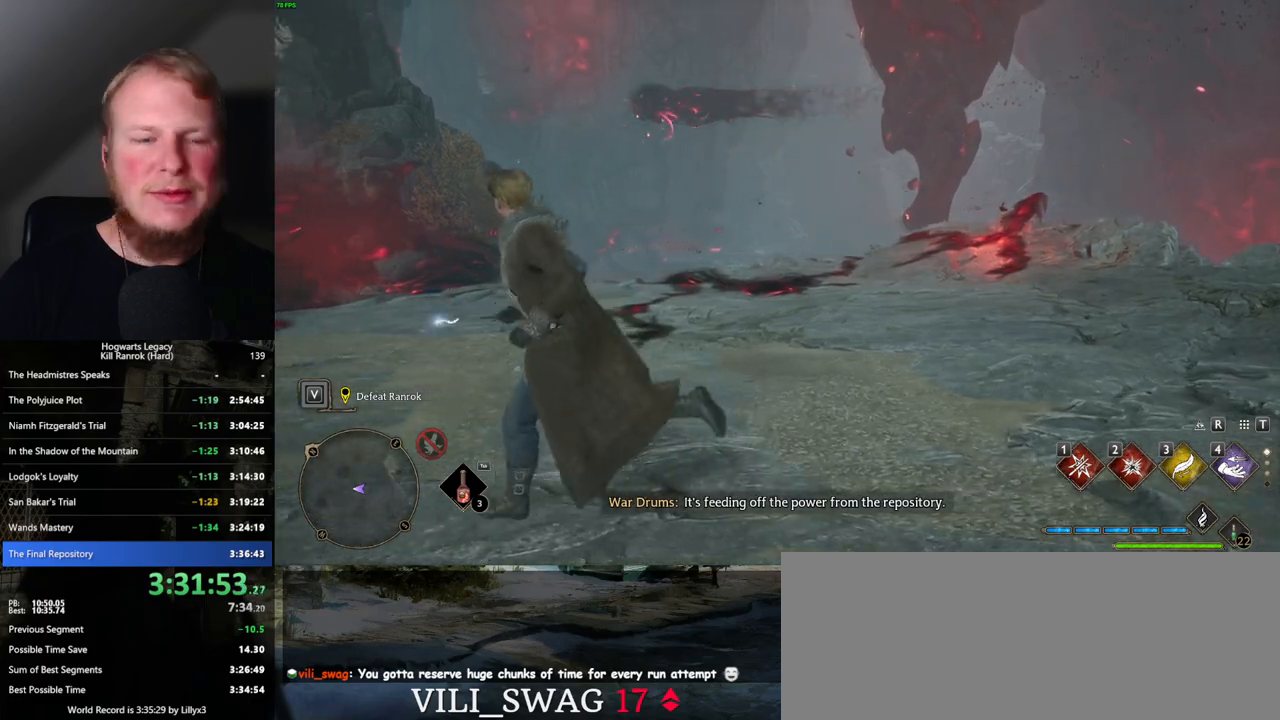
{"keys": [], "mouse": [], "events": [[134, "a", "up"]]}
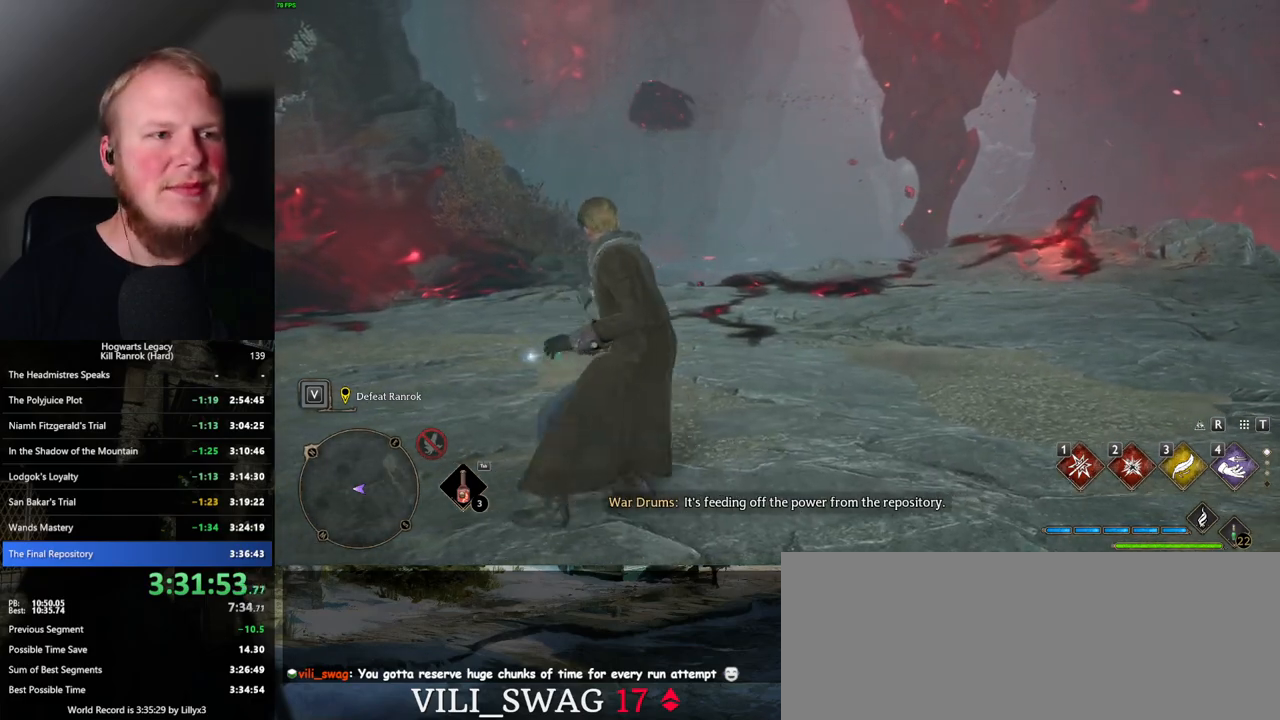
{"keys": ["s"], "mouse": [], "events": [[417, "s", "down"]]}
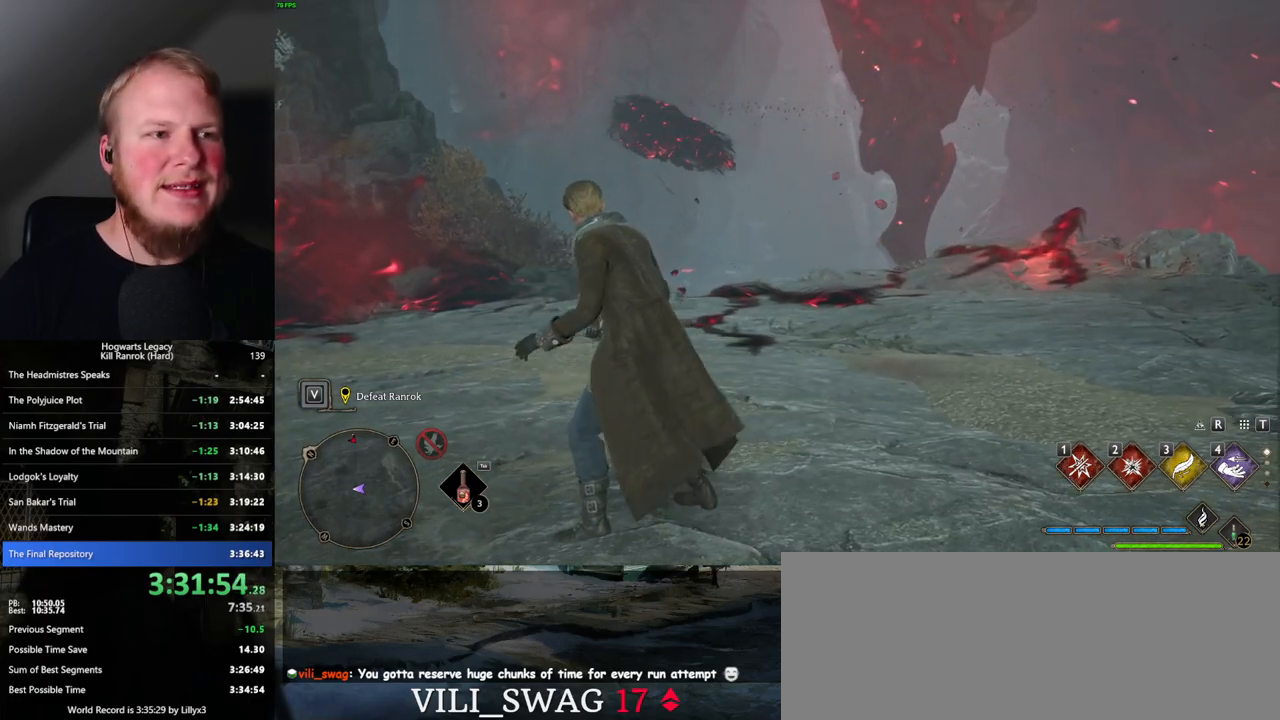
{"keys": ["w"], "mouse": [], "events": [[34, "d", "down"], [184, "s", "up"], [334, "w", "down"], [417, "d", "up"]]}
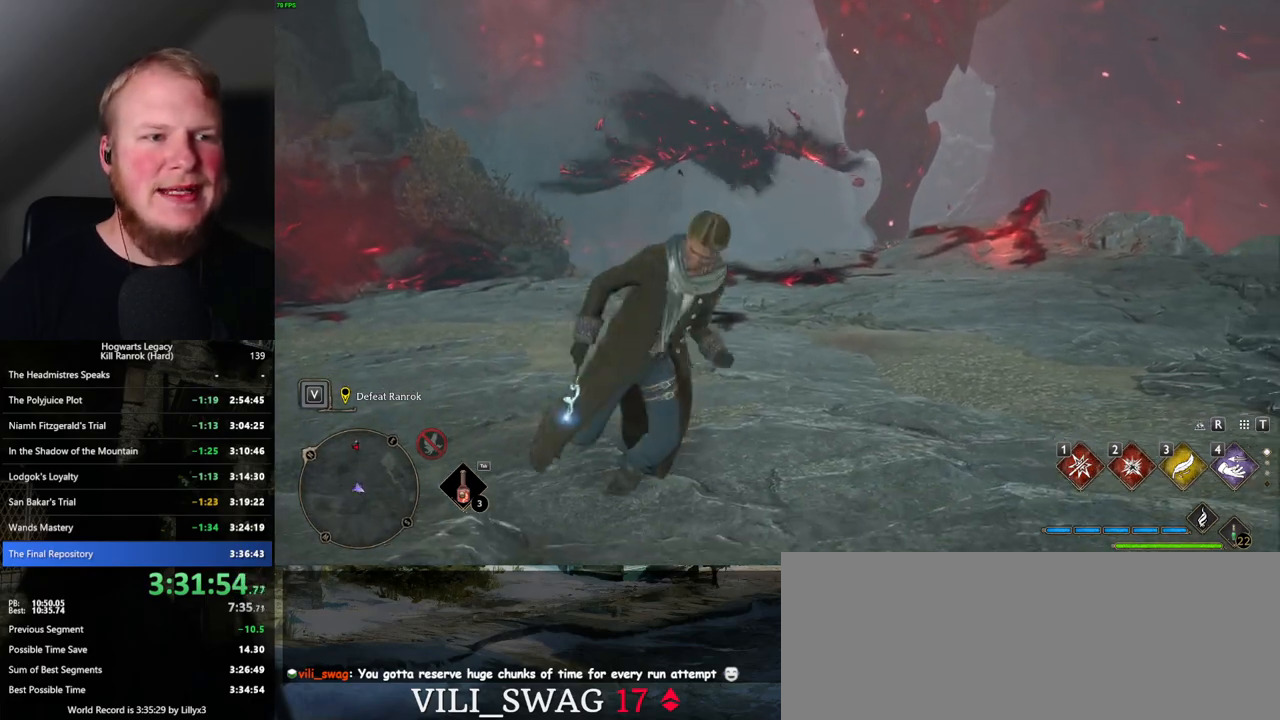
{"keys": ["w"], "mouse": [], "events": []}
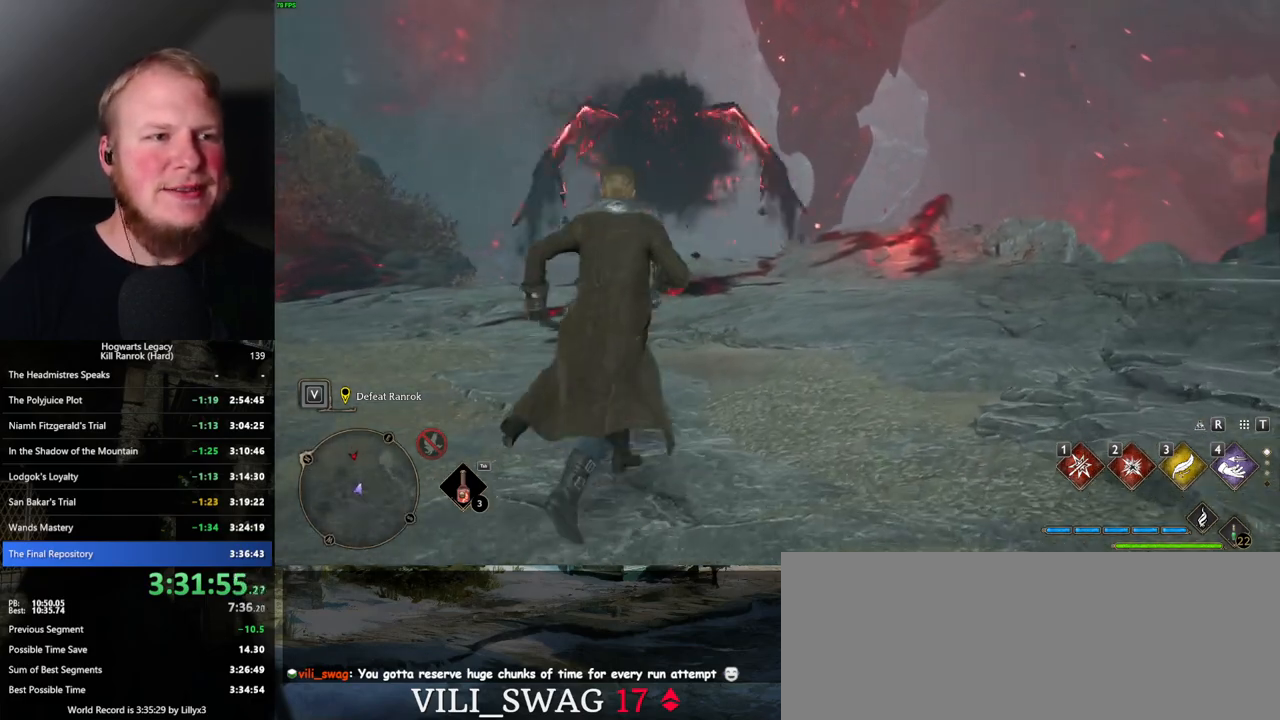
{"keys": ["a", "w"], "mouse": [], "events": [[267, "shift_l", "down"], [350, "shift_l", "up"], [500, "a", "down"]]}
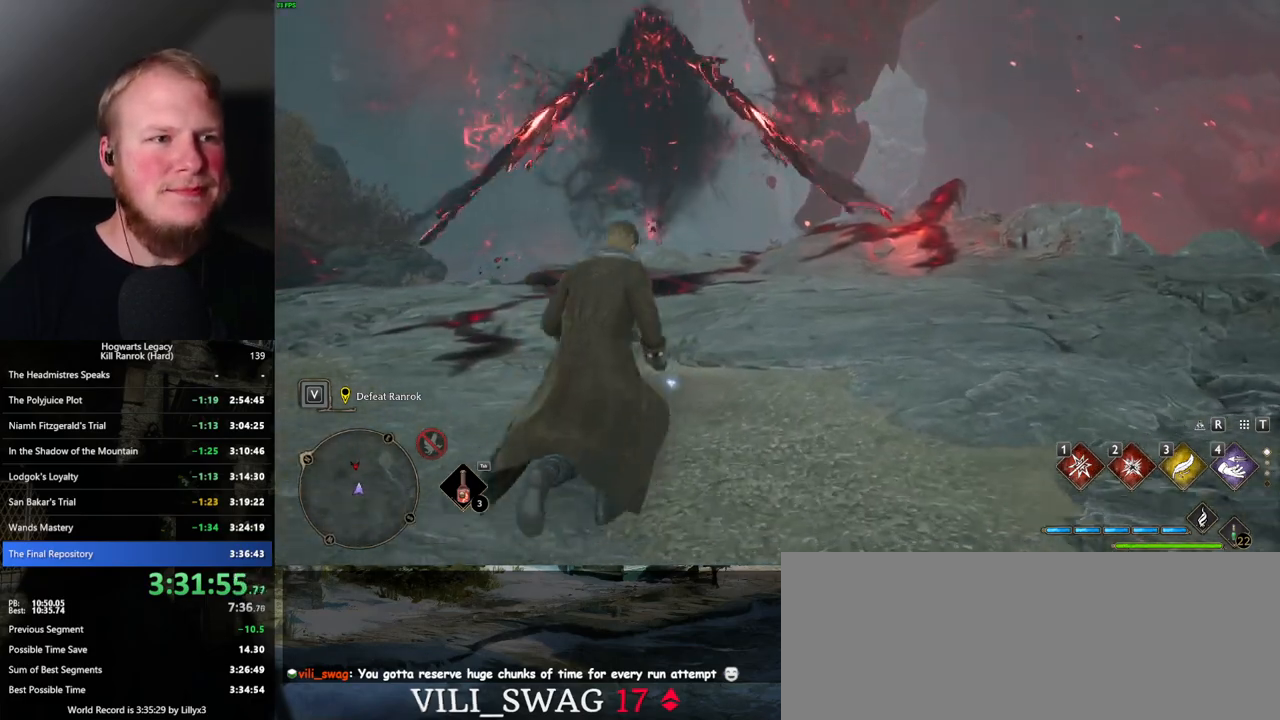
{"keys": ["a", "s"], "mouse": [], "events": [[84, "w", "up"], [350, "s", "down"]]}
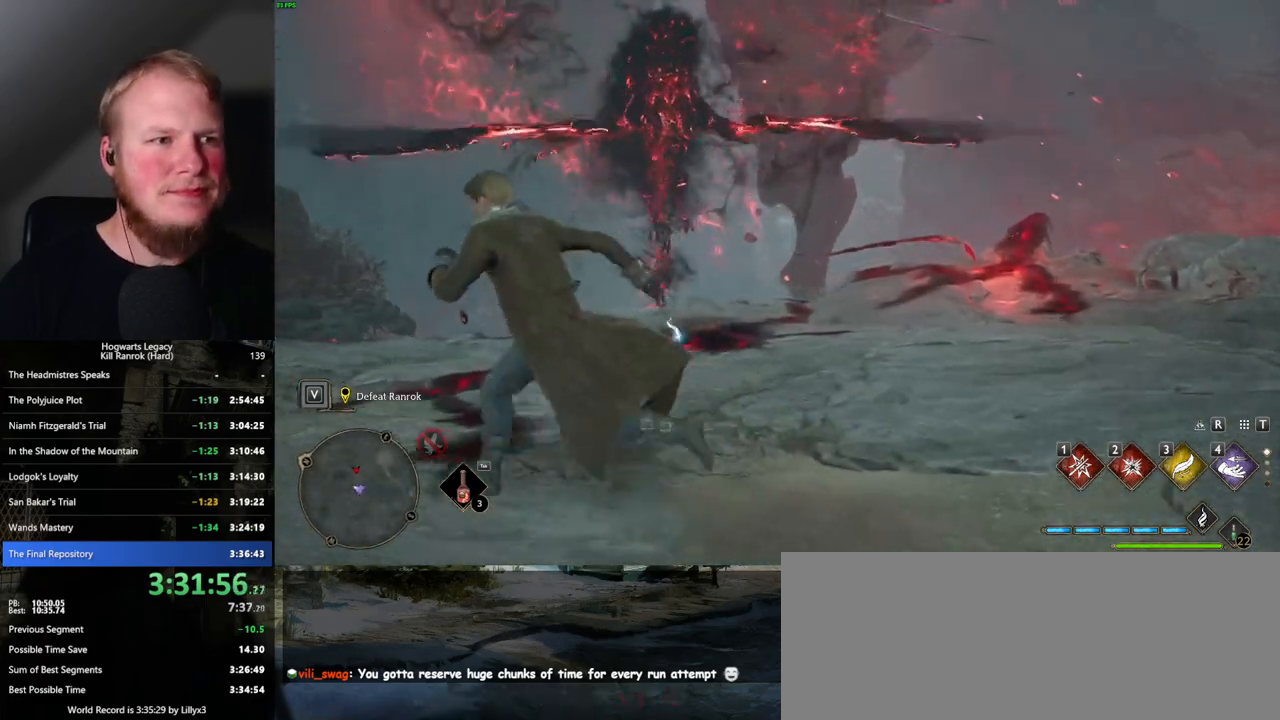
{"keys": ["a", "s"], "mouse": [], "events": []}
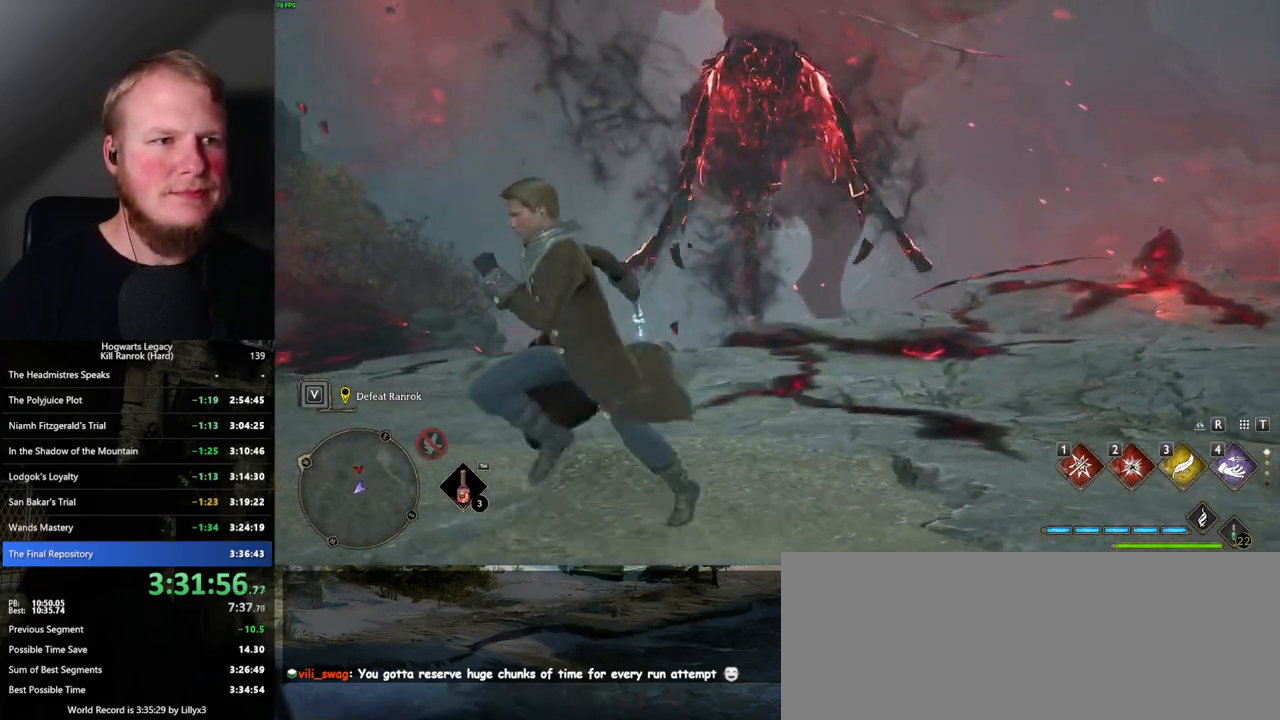
{"keys": ["a", "d", "s"], "mouse": [], "events": [[350, "d", "down"]]}